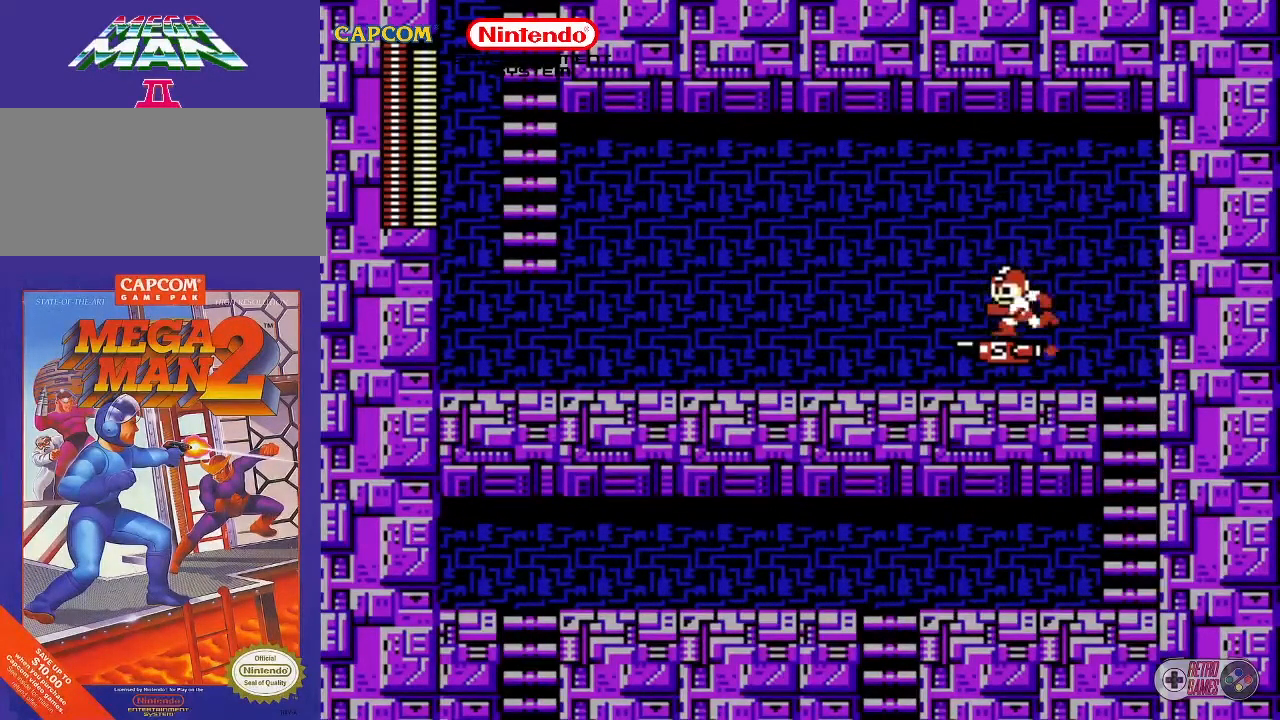
Gameplay with a controller (Nintendo layout); each line is a JSON object with the inputs held at the frame after it. "events" lists button and stick changes between this image and that frame as [ms after this image, input, new state], when the widget could be followed in between. Not read: L3 R3.
{"buttons": [], "events": []}
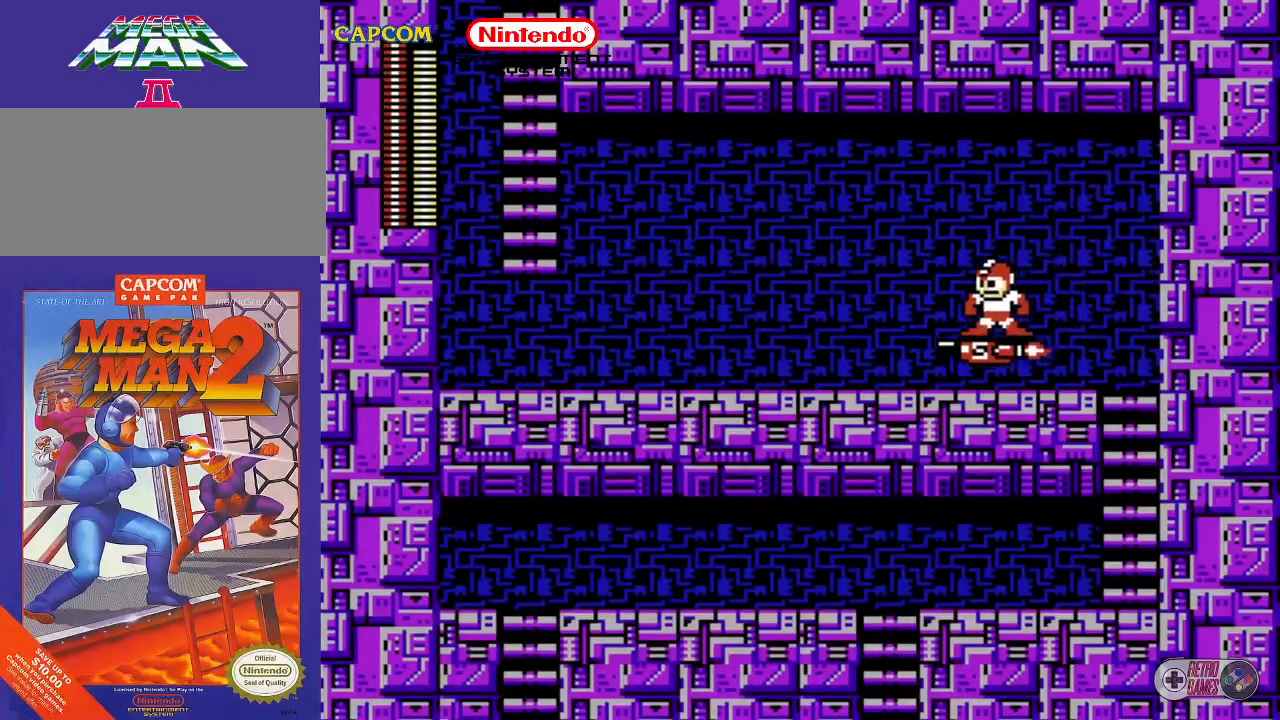
{"buttons": [], "events": []}
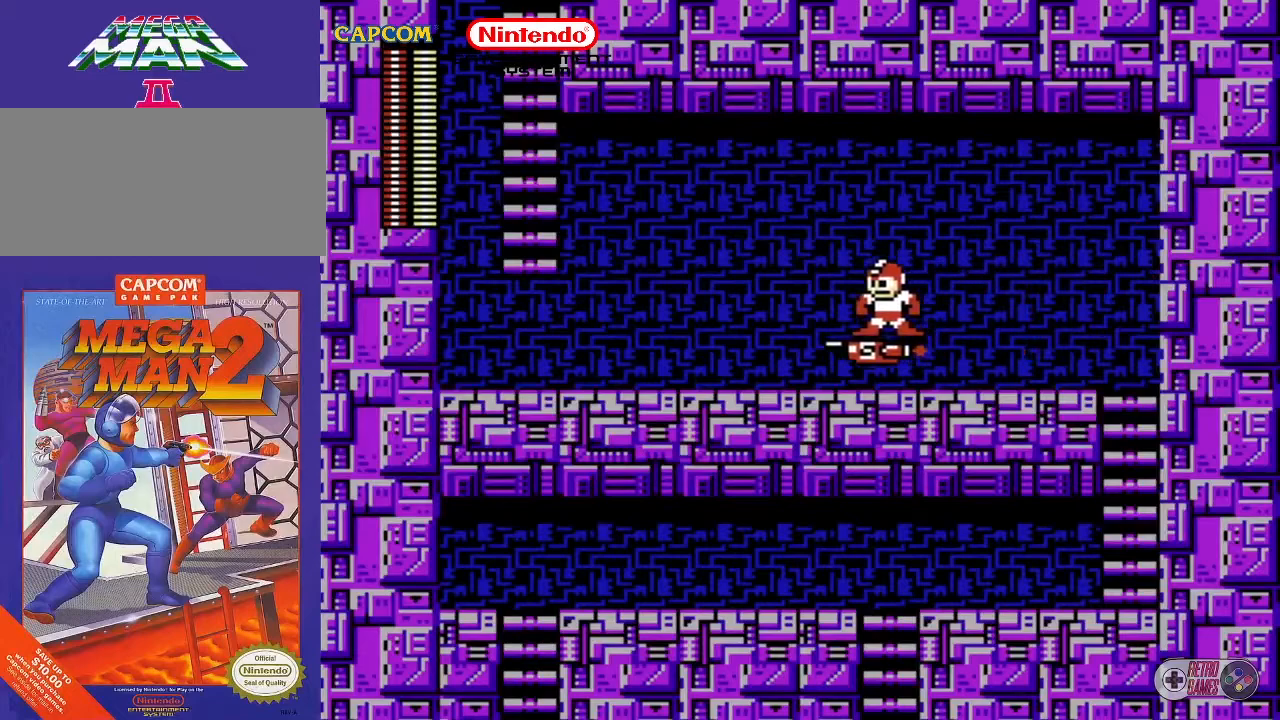
{"buttons": [], "events": []}
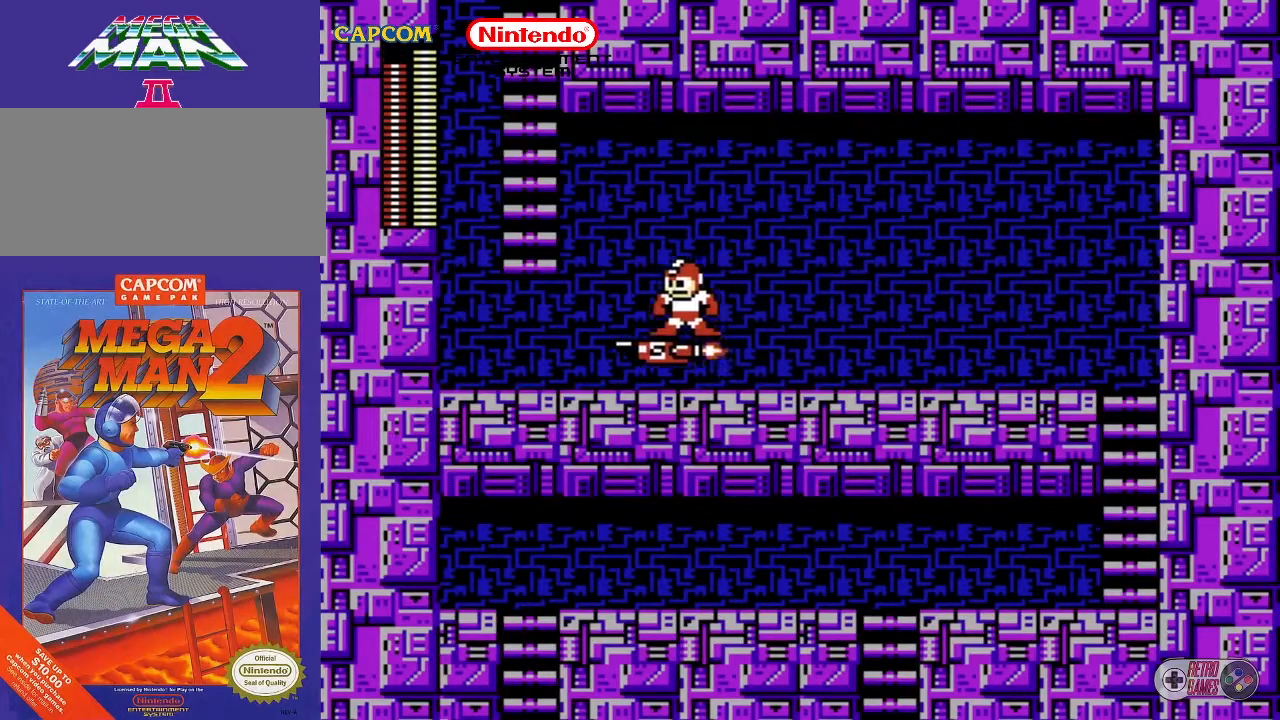
{"buttons": ["DPAD_UP", "DPAD_LEFT"], "events": [[167, "DPAD_UP", "down"], [183, "A", "down"], [183, "DPAD_LEFT", "down"], [383, "A", "up"]]}
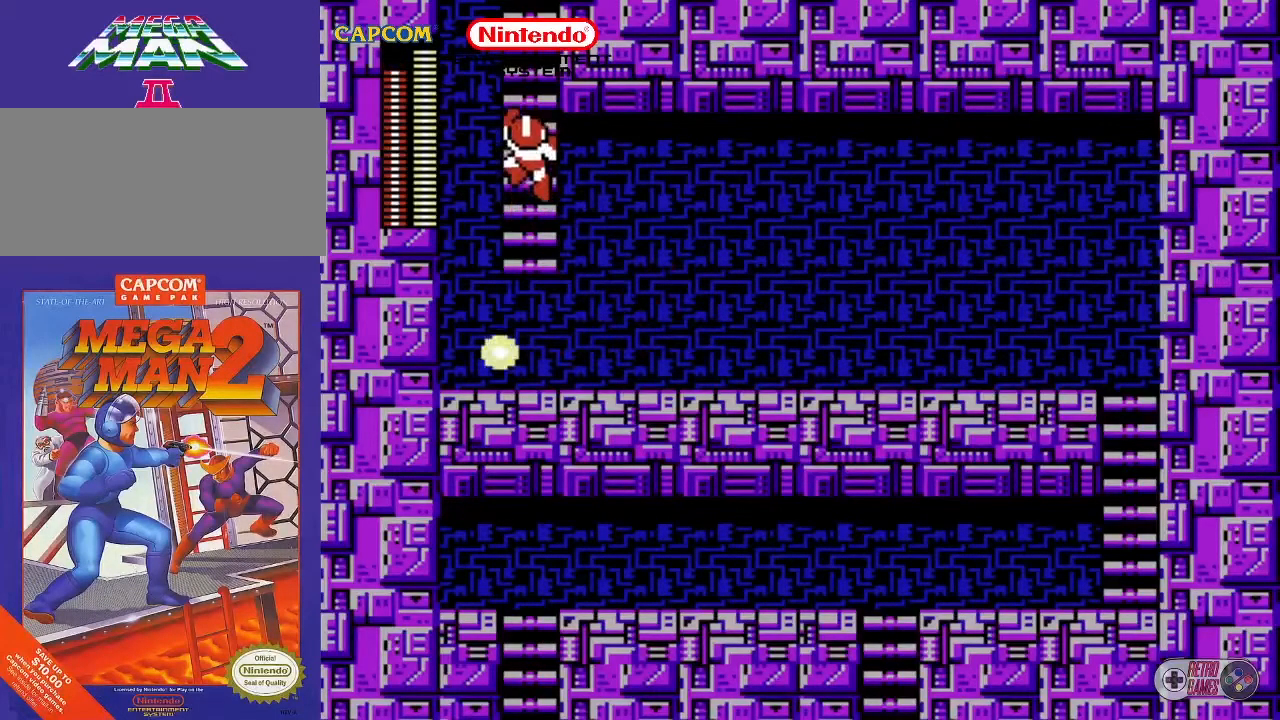
{"buttons": ["DPAD_UP", "DPAD_LEFT"], "events": []}
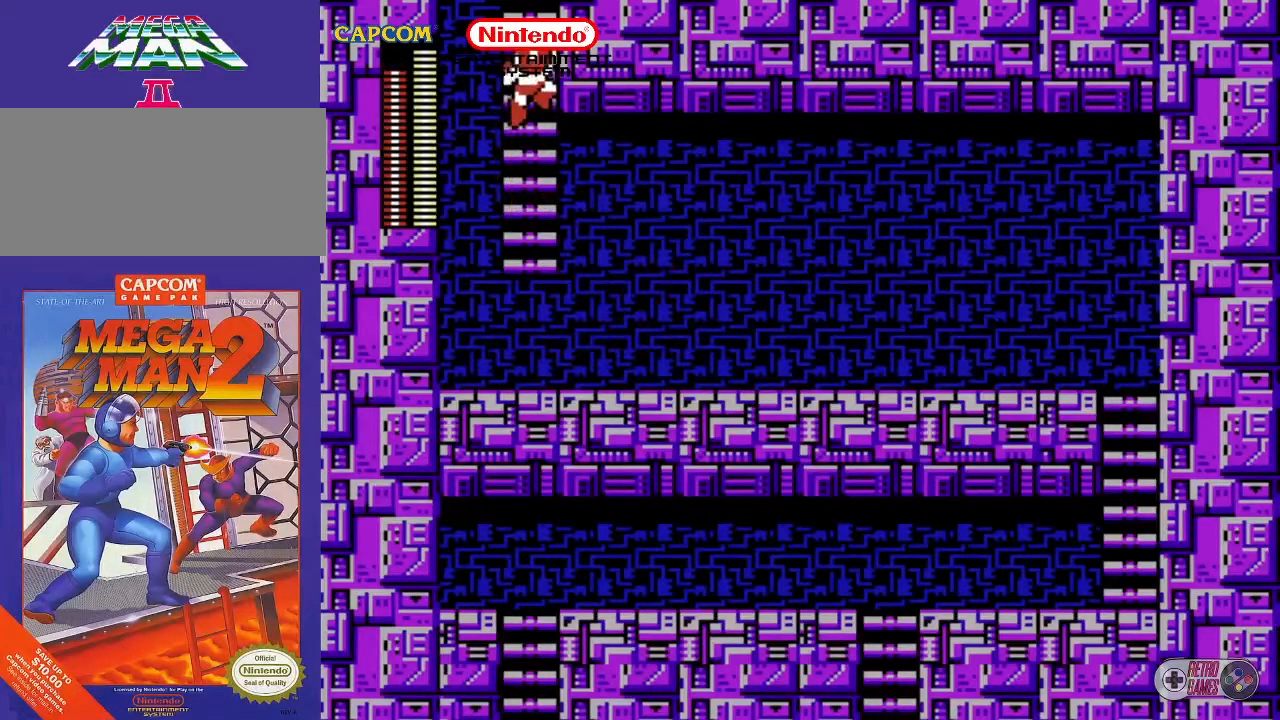
{"buttons": ["DPAD_UP", "DPAD_LEFT"], "events": []}
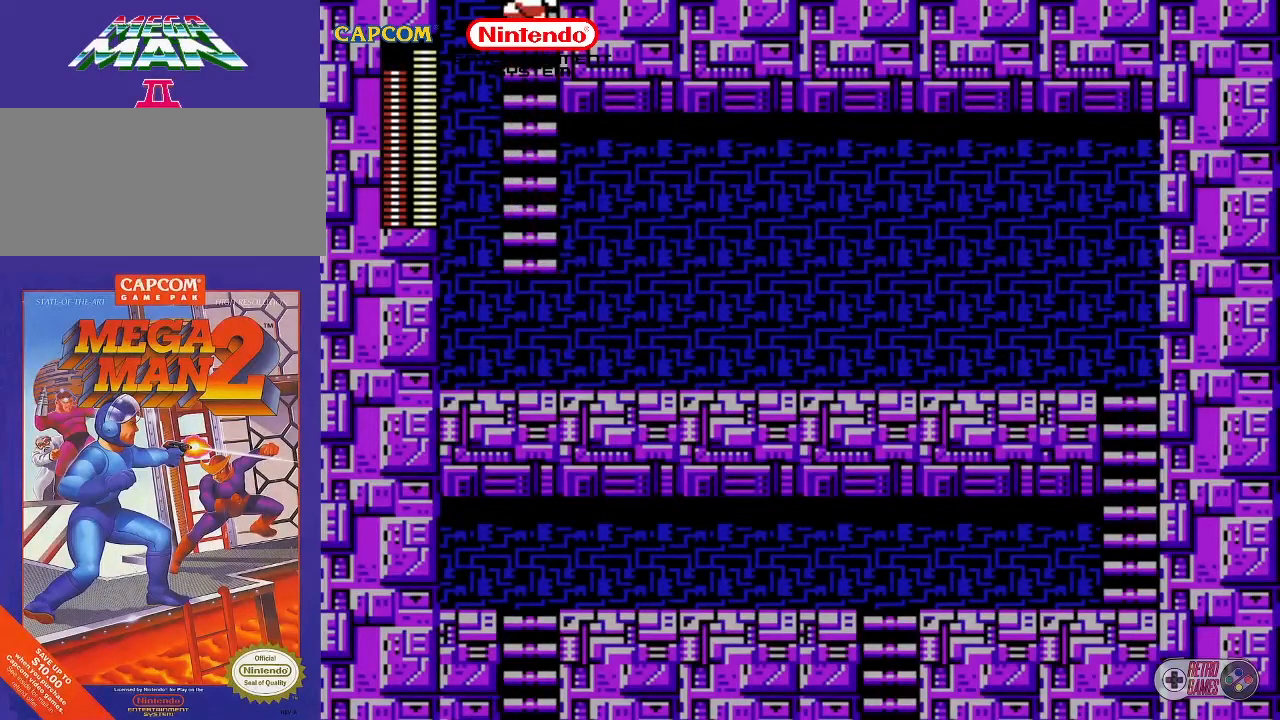
{"buttons": ["DPAD_UP", "DPAD_LEFT"], "events": []}
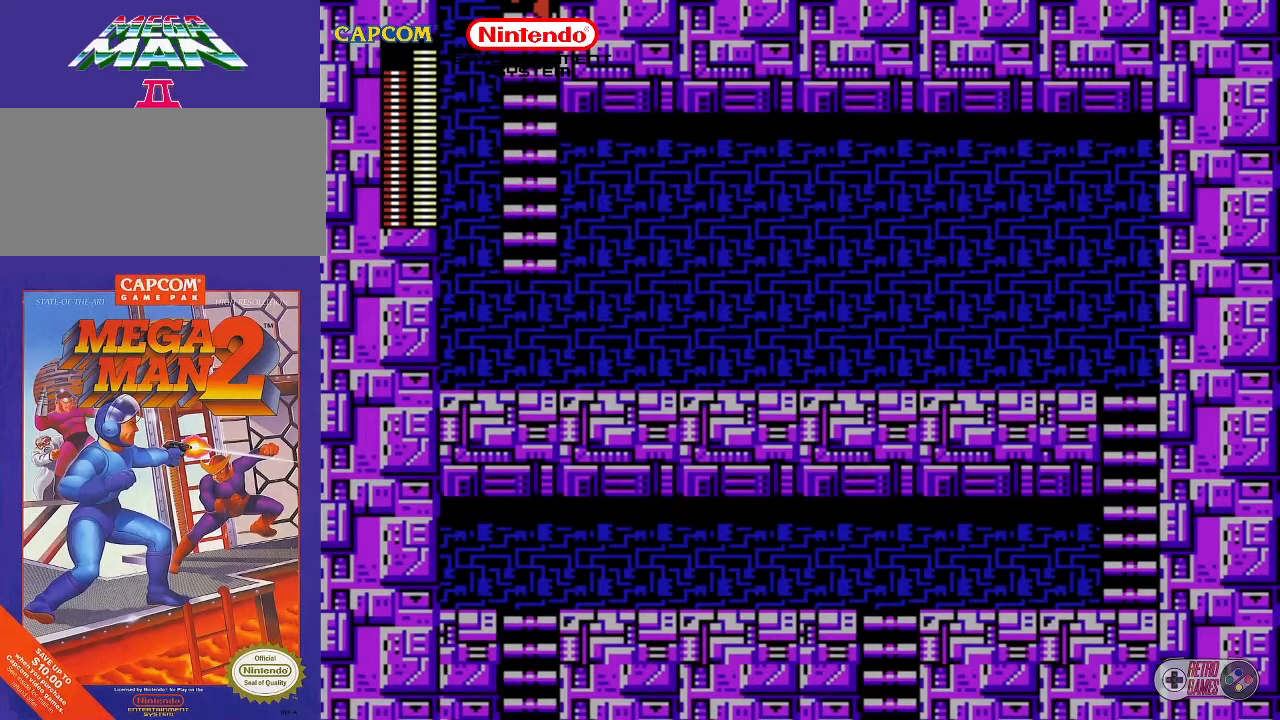
{"buttons": [], "events": [[317, "DPAD_LEFT", "up"], [317, "DPAD_UP", "up"]]}
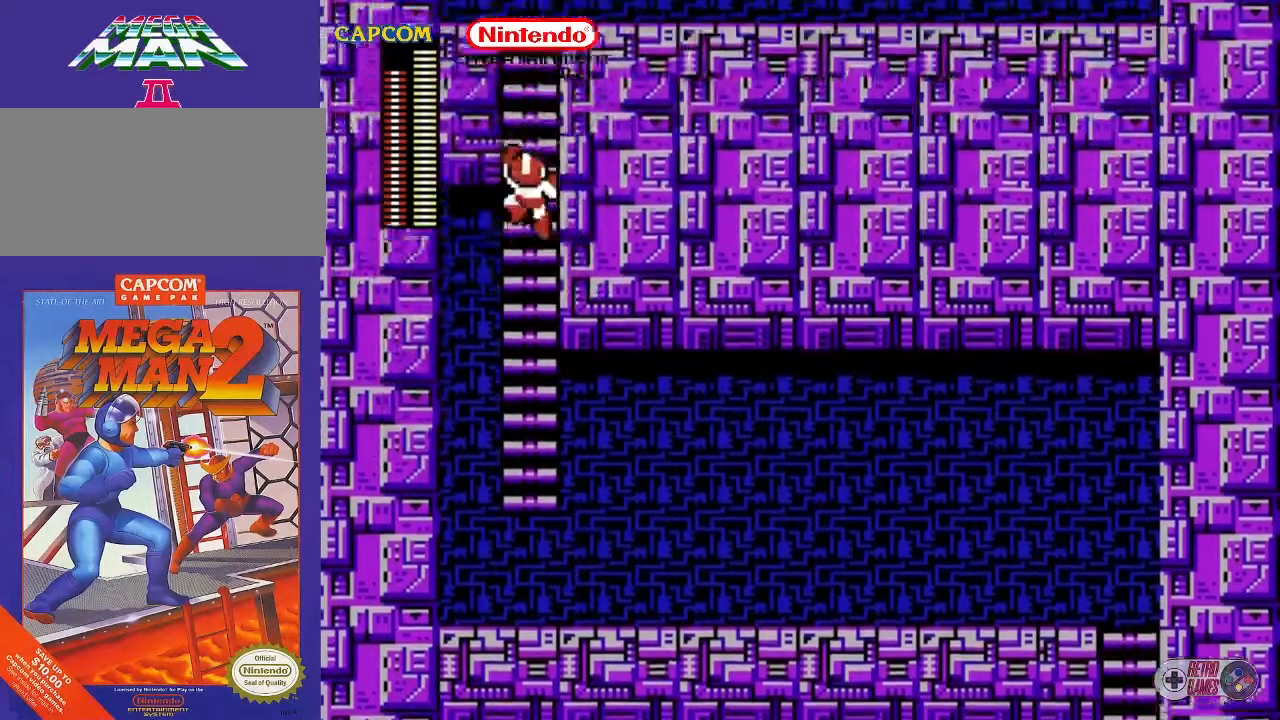
{"buttons": ["DPAD_UP"], "events": [[100, "DPAD_UP", "down"]]}
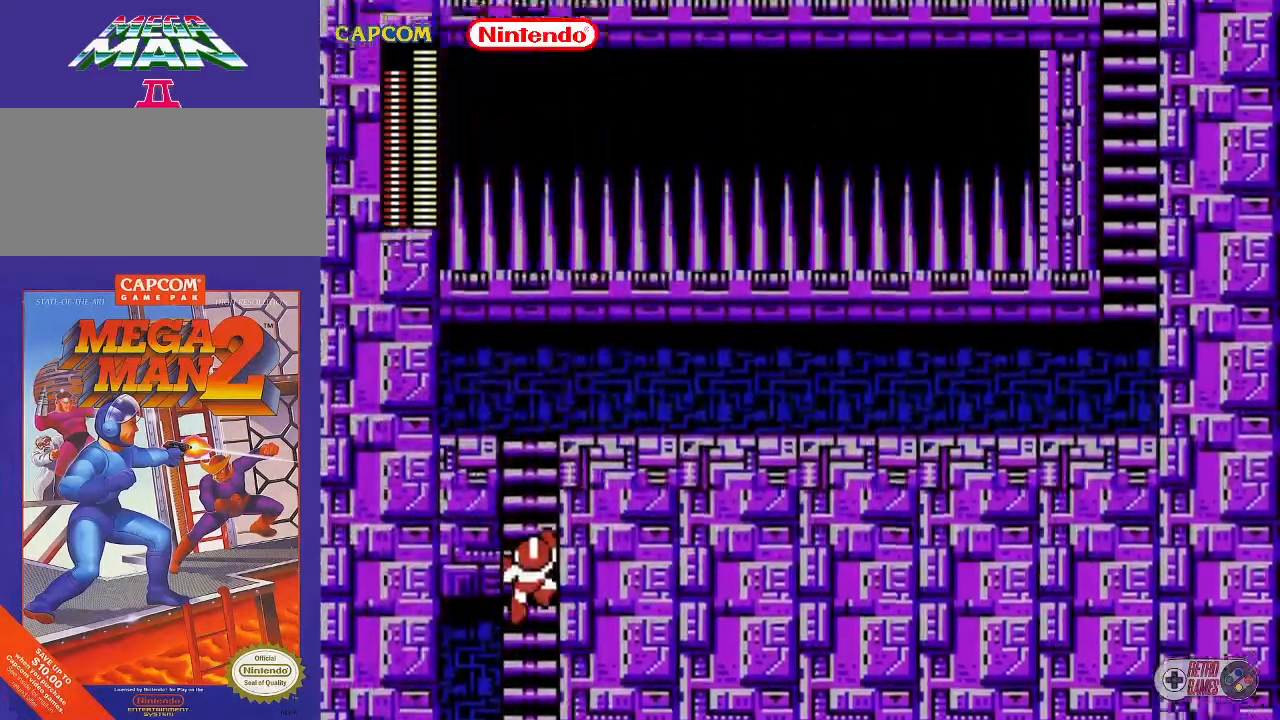
{"buttons": ["DPAD_UP"], "events": []}
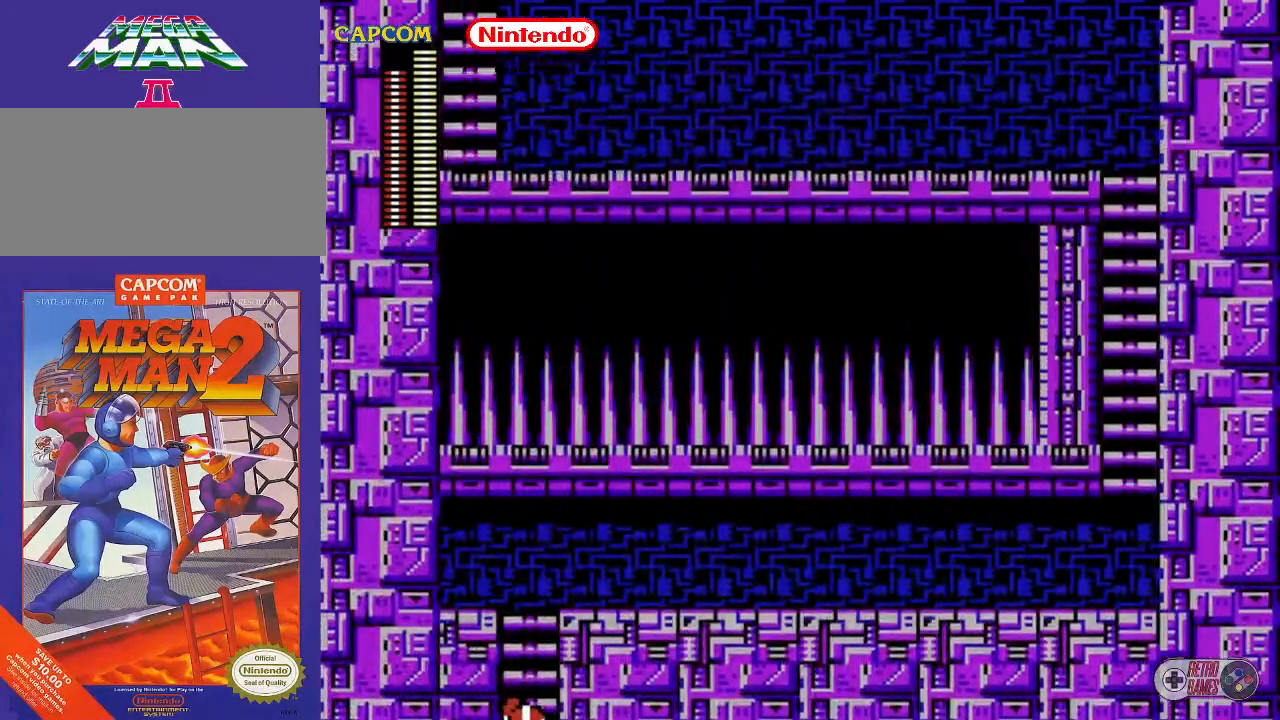
{"buttons": ["DPAD_UP"], "events": []}
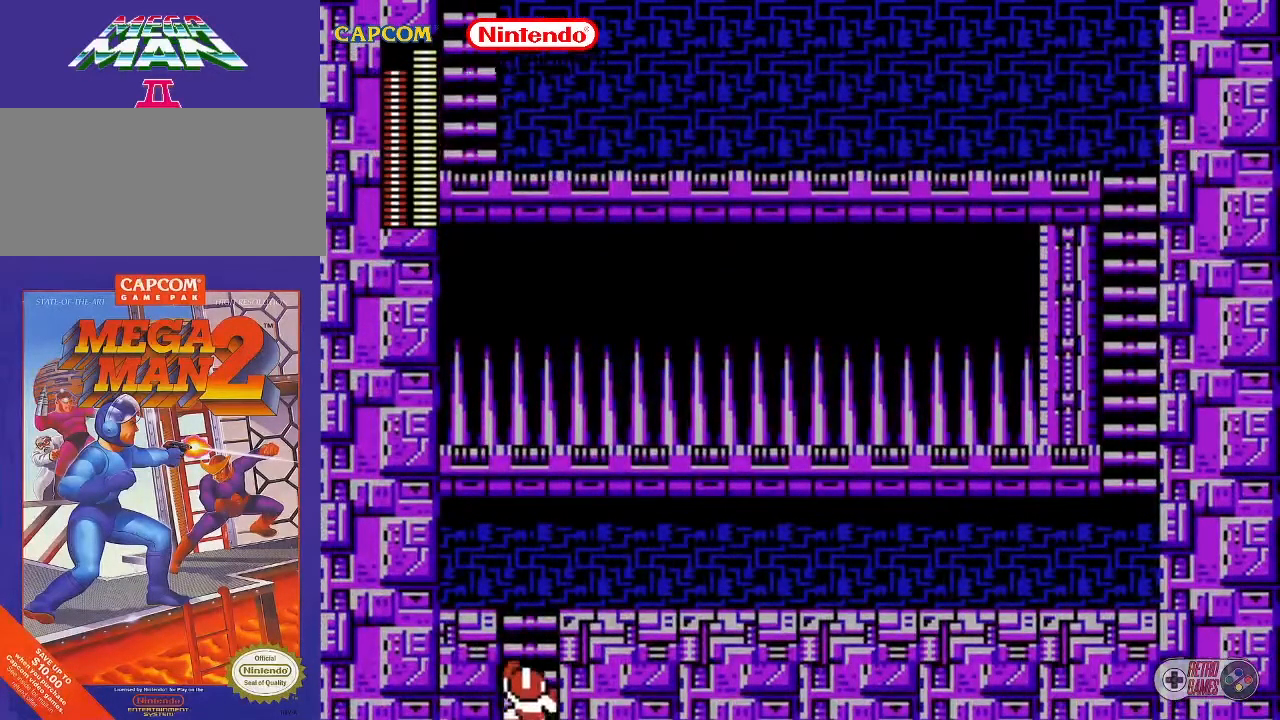
{"buttons": ["DPAD_UP"], "events": []}
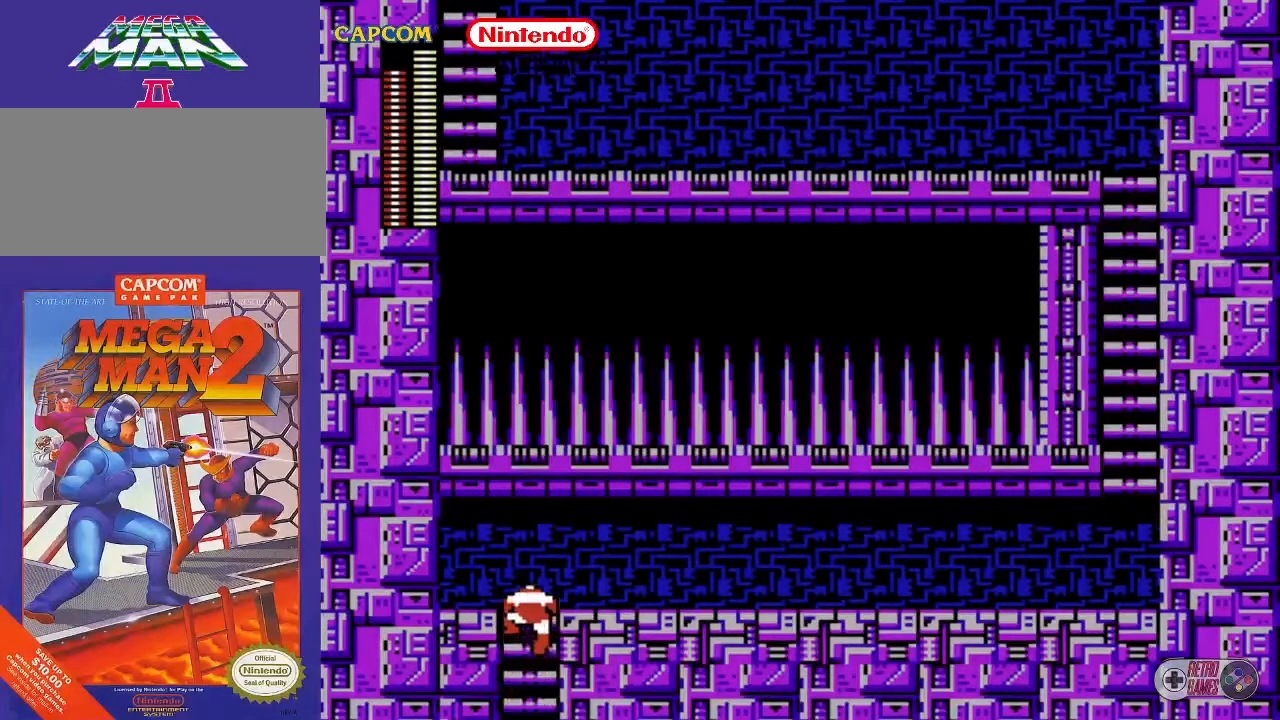
{"buttons": ["DPAD_RIGHT"], "events": [[50, "DPAD_UP", "up"], [200, "DPAD_RIGHT", "down"]]}
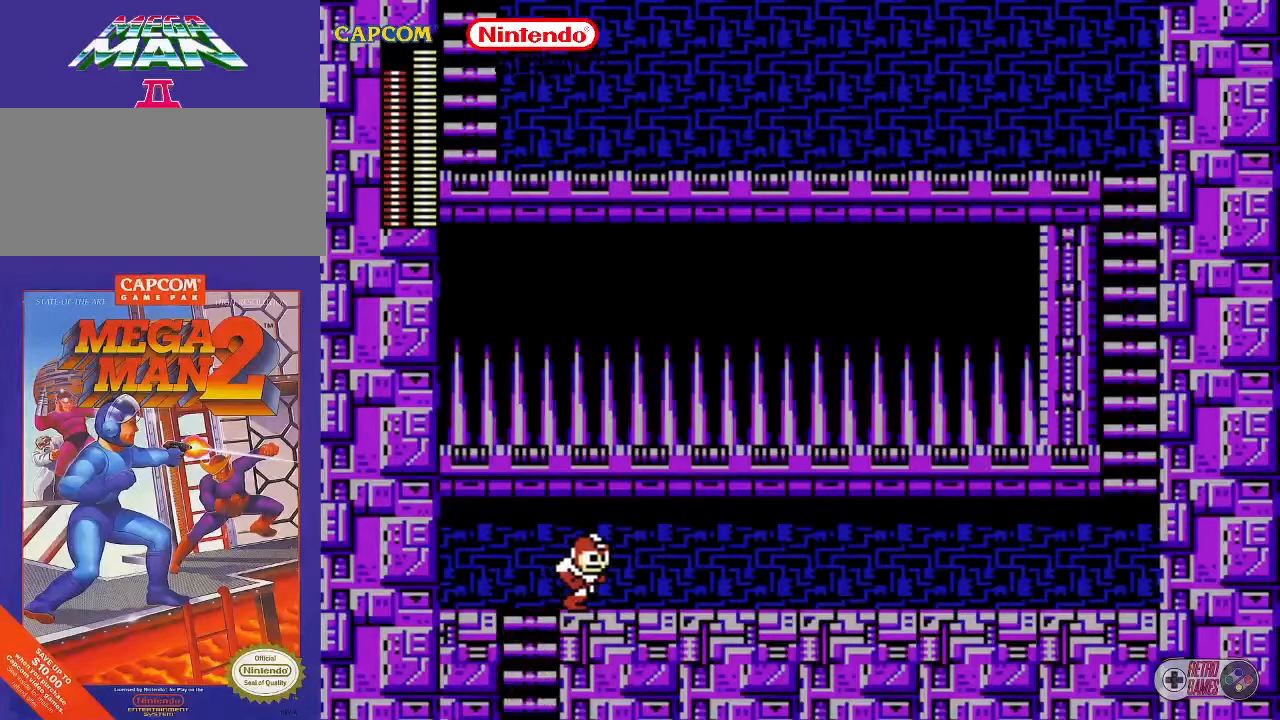
{"buttons": ["DPAD_RIGHT"], "events": []}
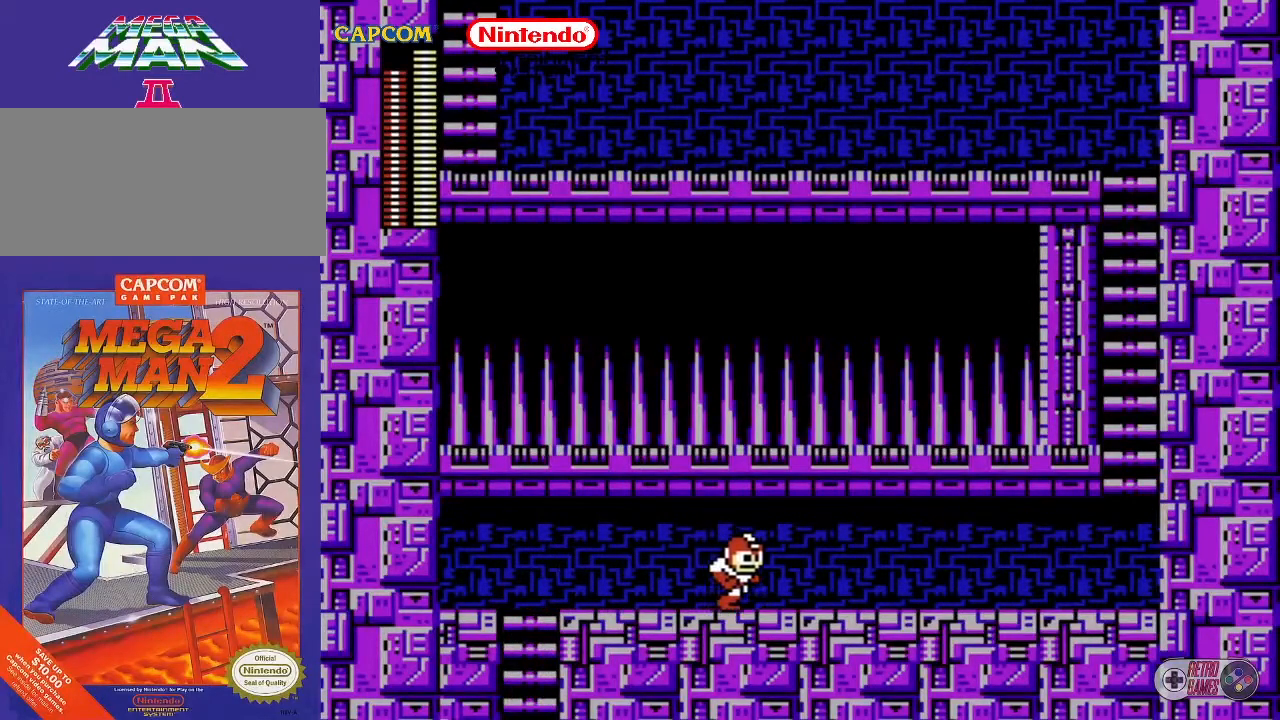
{"buttons": ["DPAD_RIGHT"], "events": []}
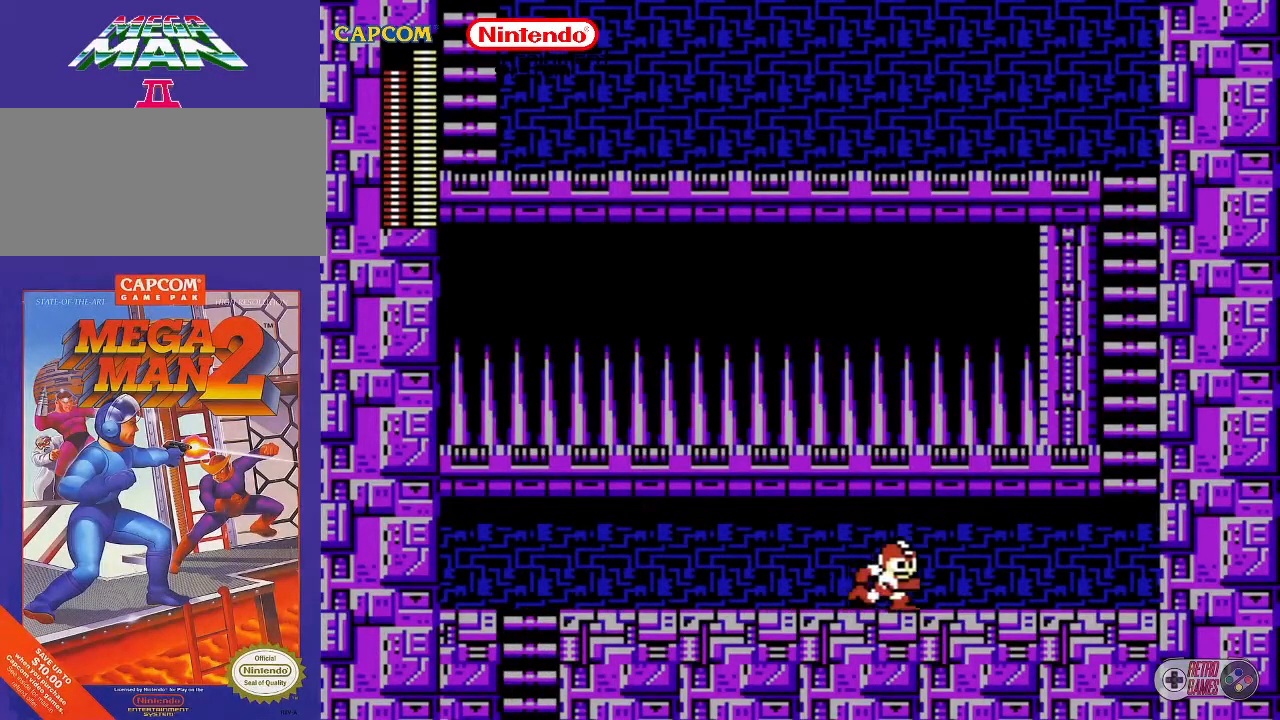
{"buttons": ["DPAD_RIGHT"], "events": []}
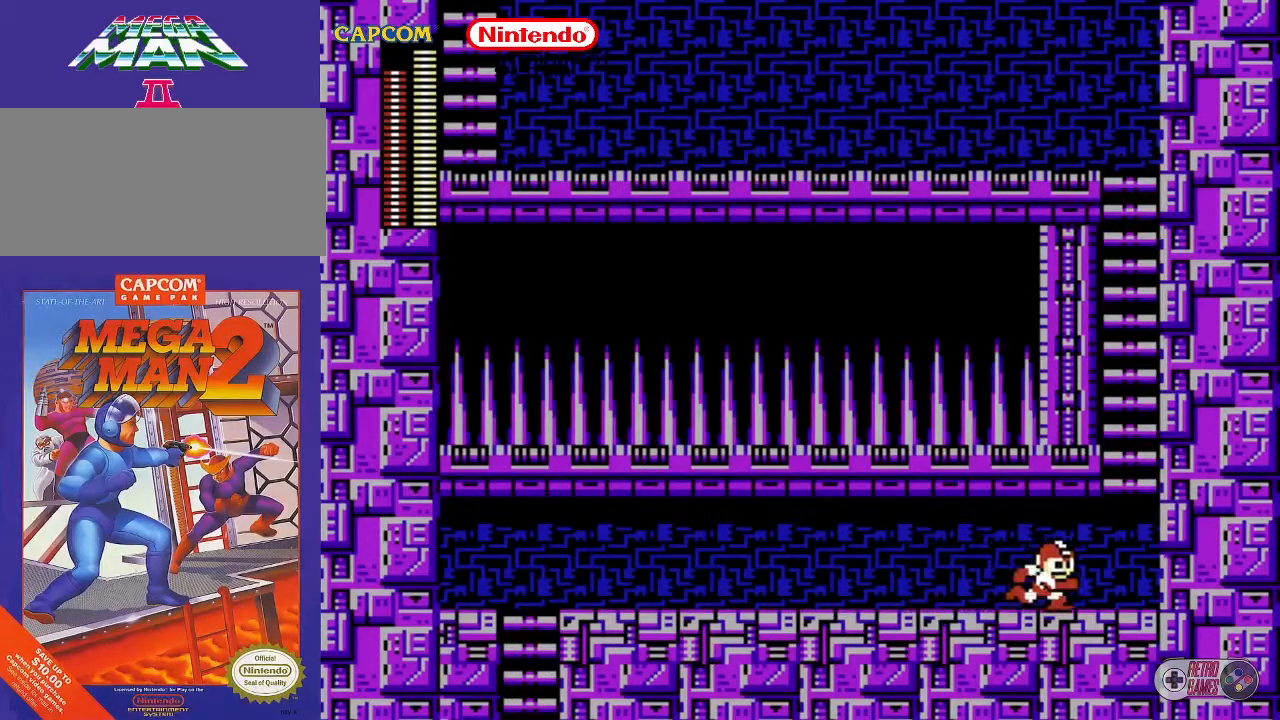
{"buttons": ["A"], "events": [[333, "A", "down"], [333, "DPAD_RIGHT", "up"]]}
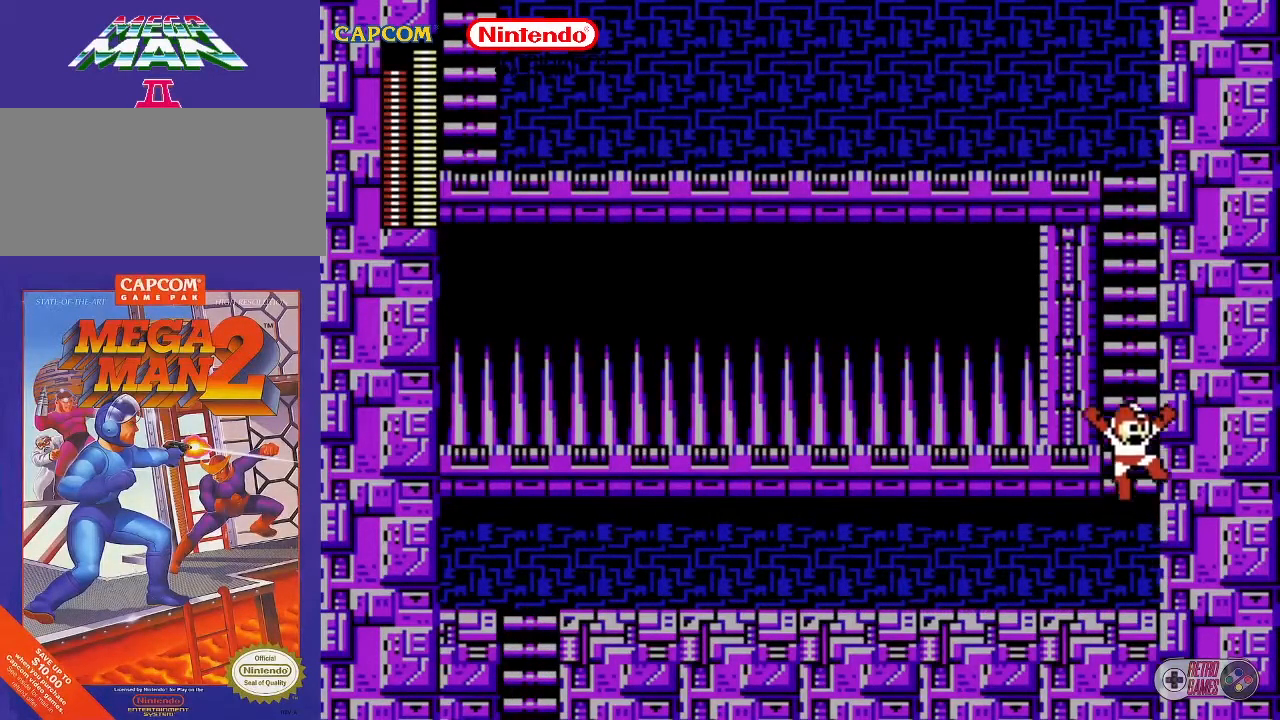
{"buttons": ["DPAD_UP"], "events": [[67, "DPAD_UP", "down"], [100, "A", "up"]]}
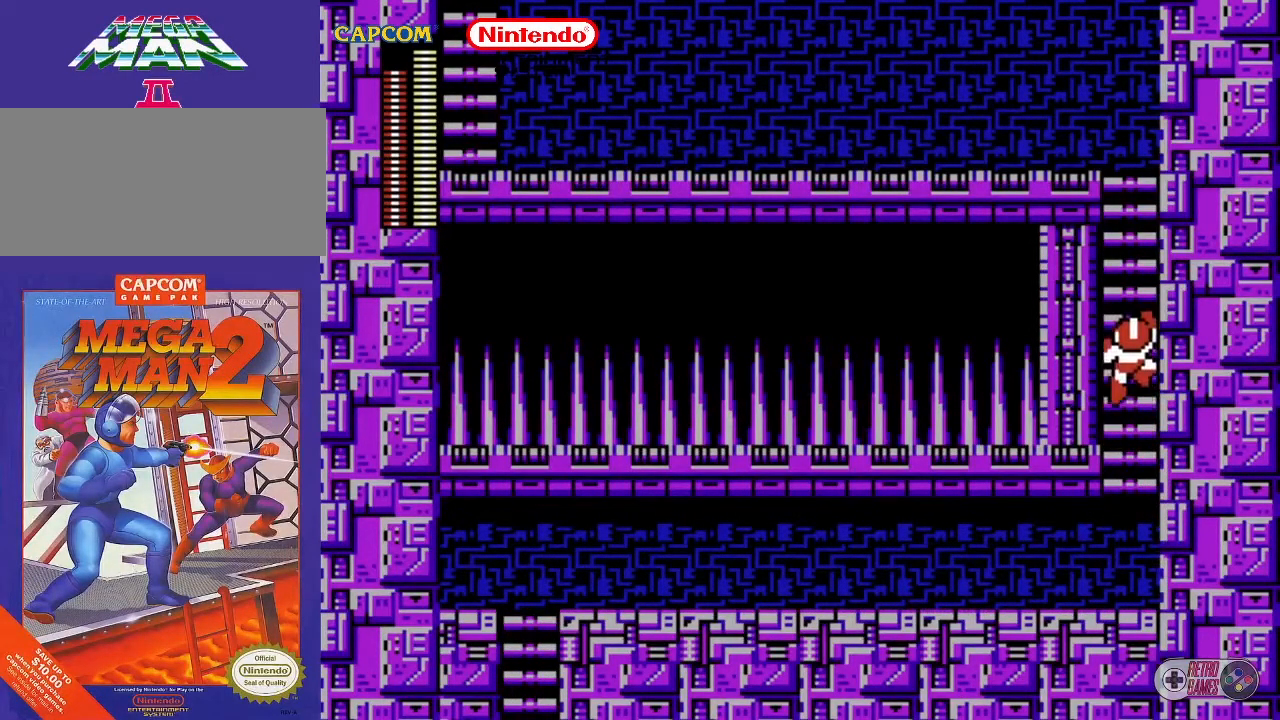
{"buttons": ["DPAD_UP"], "events": []}
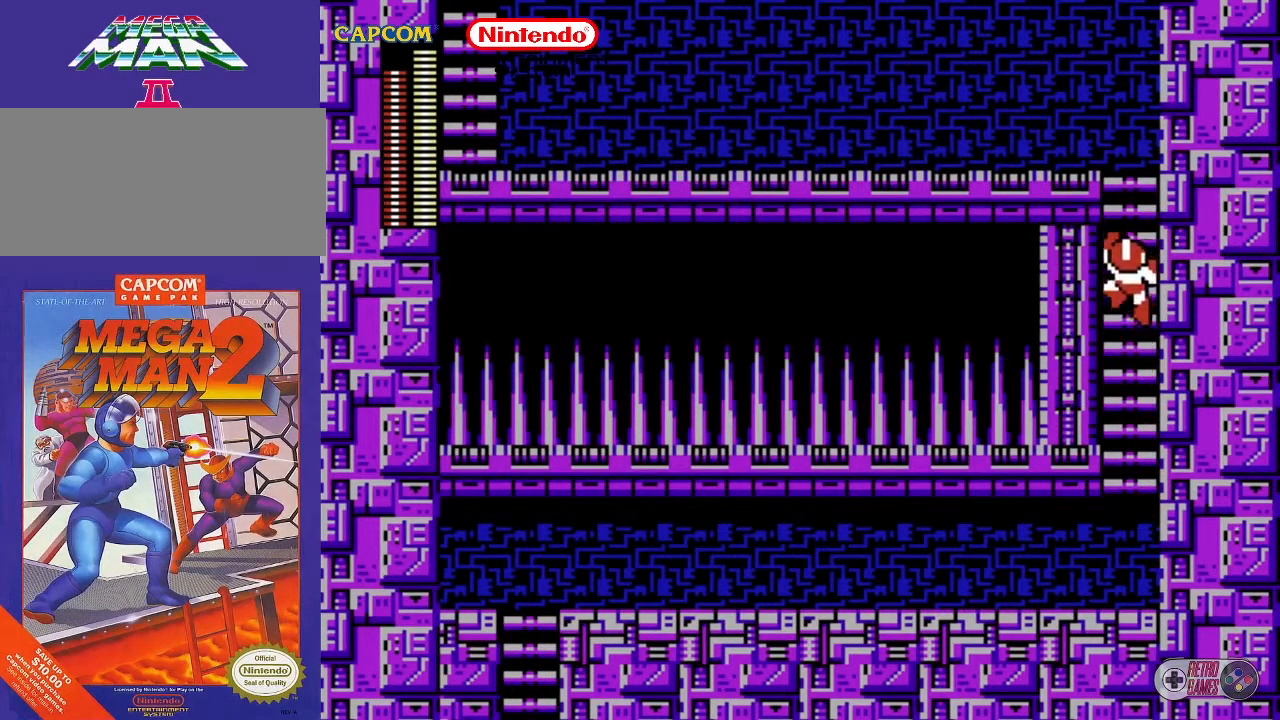
{"buttons": ["DPAD_UP"], "events": []}
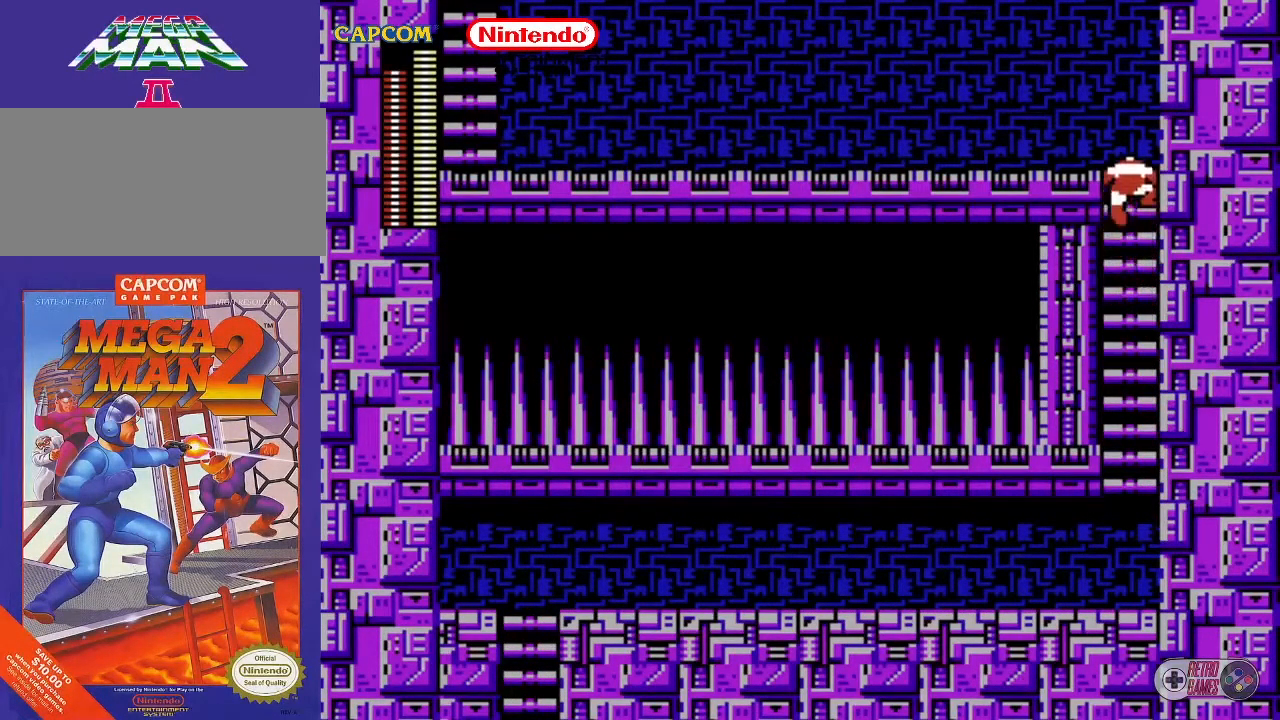
{"buttons": ["DPAD_UP"], "events": [[17, "DPAD_UP", "up"], [467, "DPAD_UP", "down"]]}
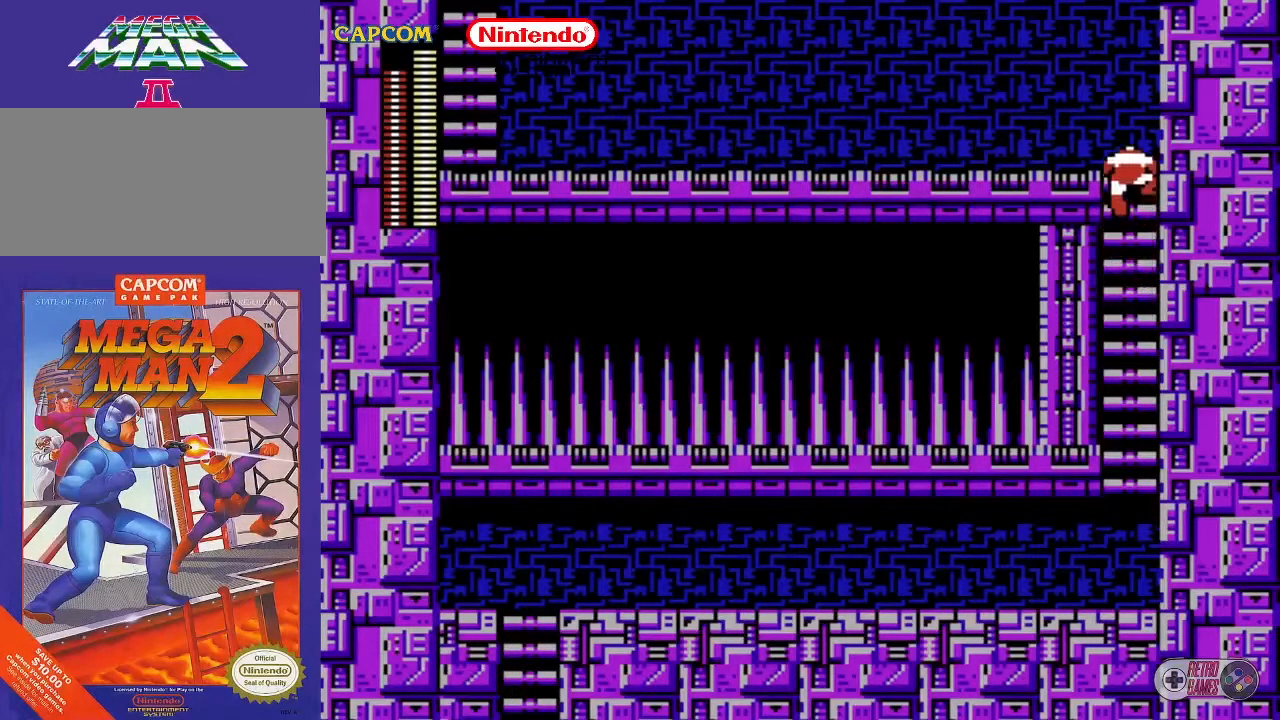
{"buttons": [], "events": [[250, "DPAD_UP", "up"]]}
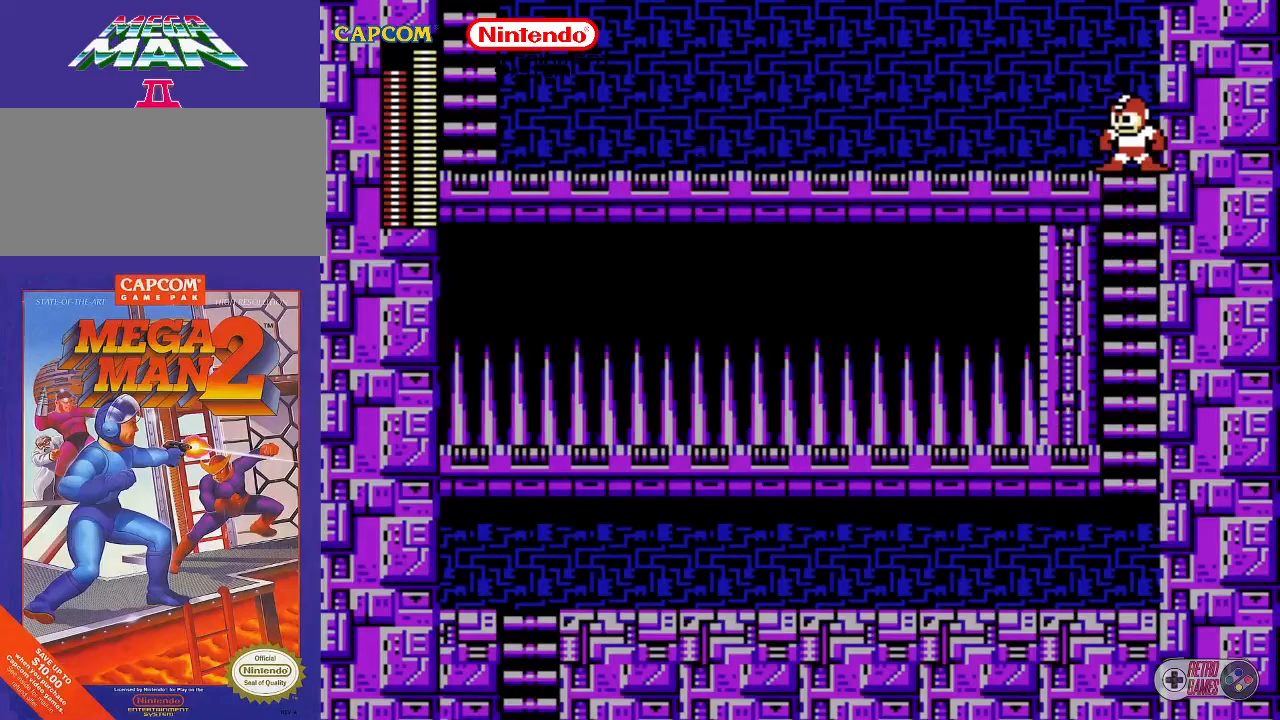
{"buttons": ["DPAD_LEFT"], "events": [[50, "B", "down"], [83, "B", "up"], [250, "DPAD_LEFT", "down"], [283, "A", "down"], [433, "A", "up"]]}
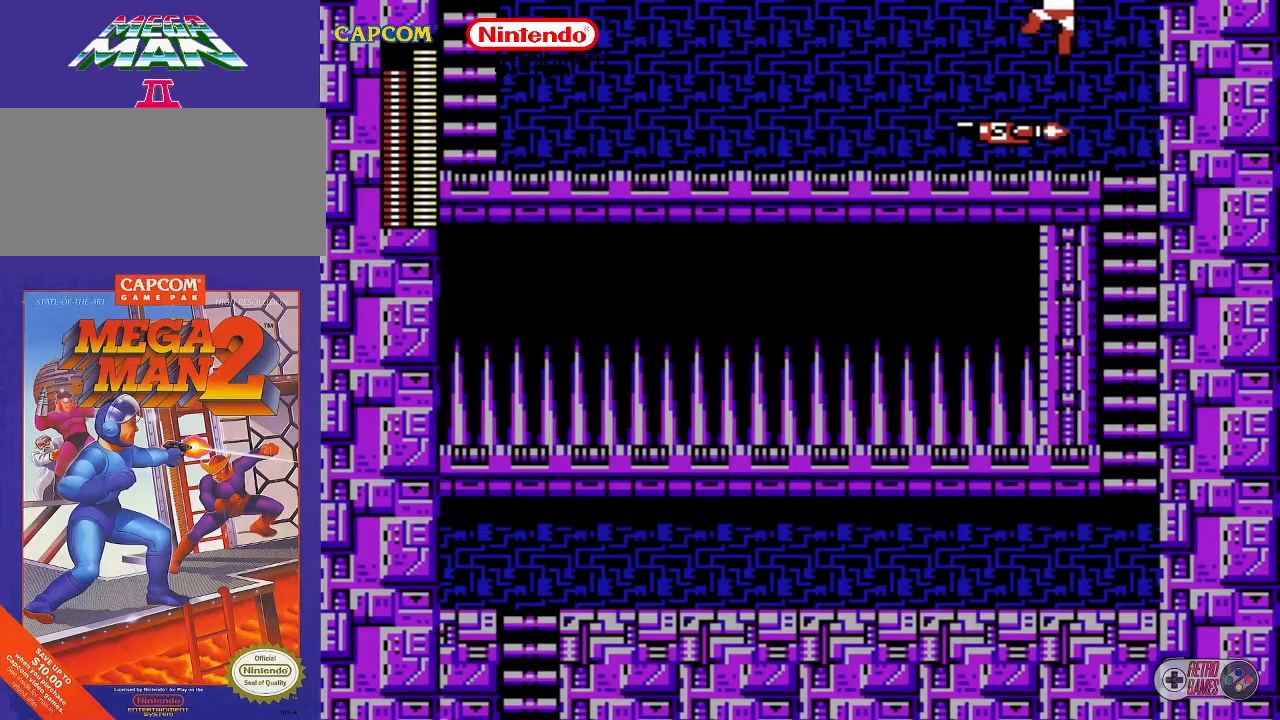
{"buttons": [], "events": [[233, "DPAD_LEFT", "up"]]}
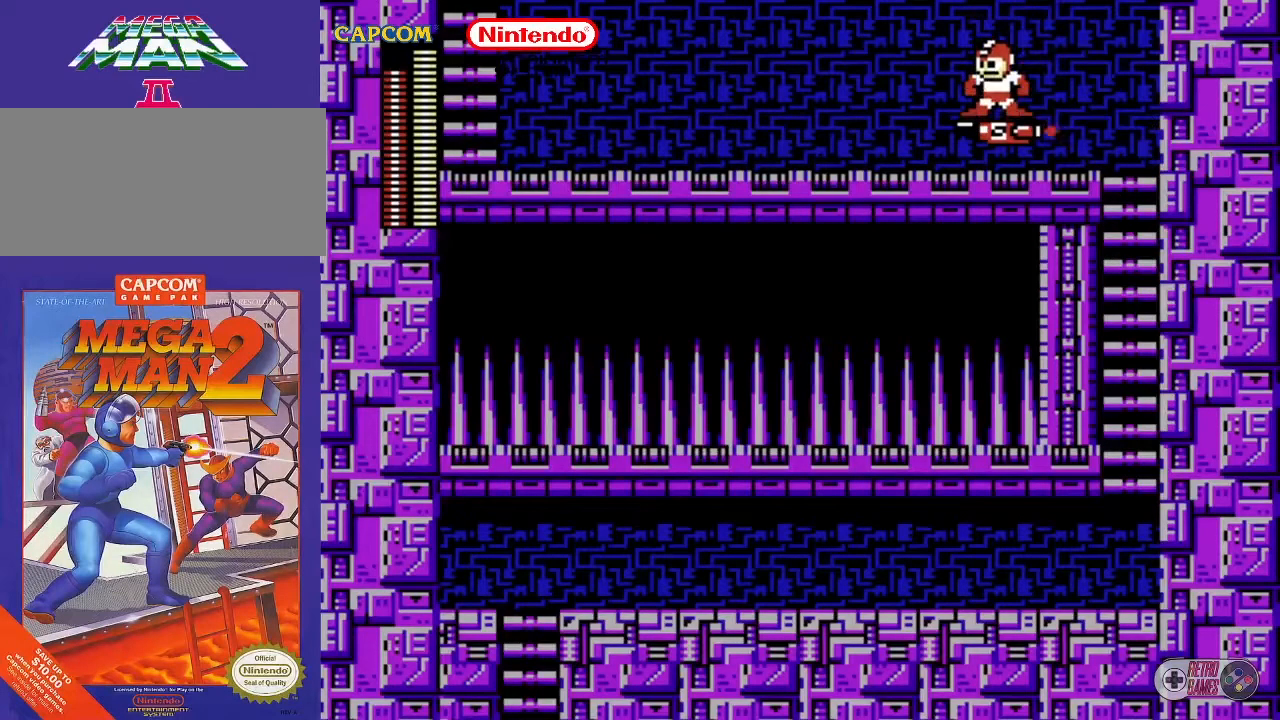
{"buttons": [], "events": []}
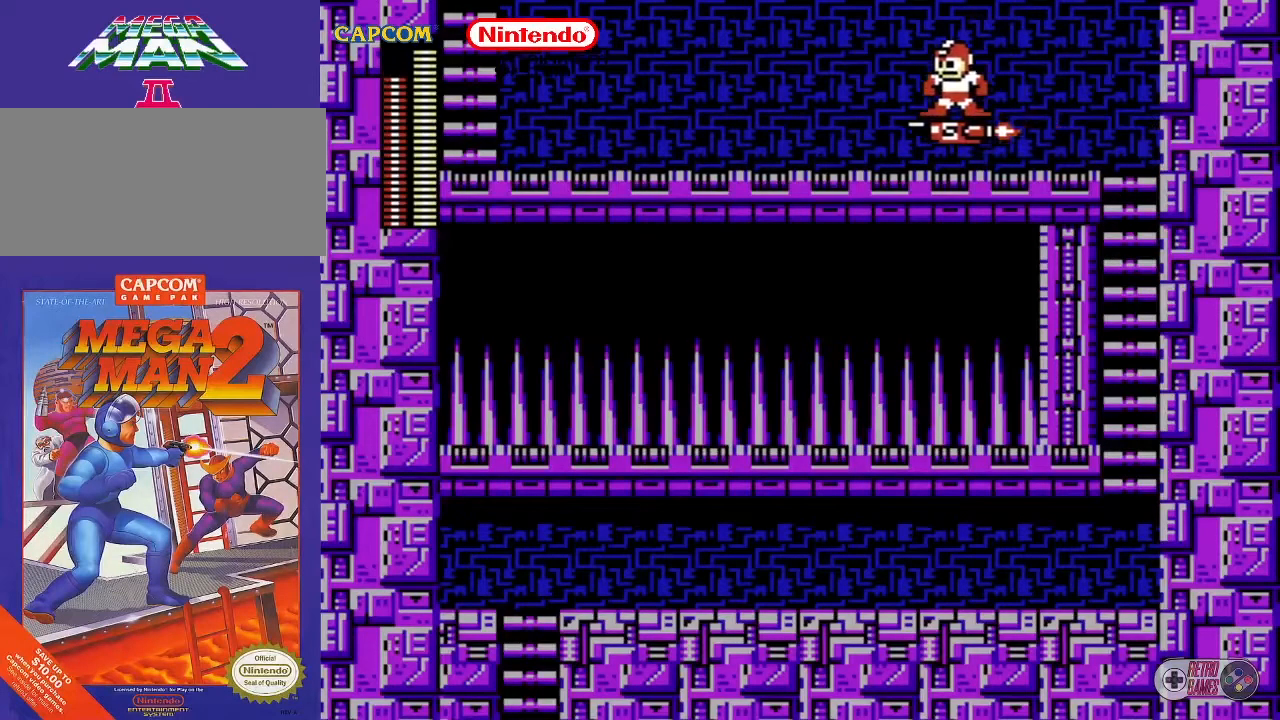
{"buttons": [], "events": []}